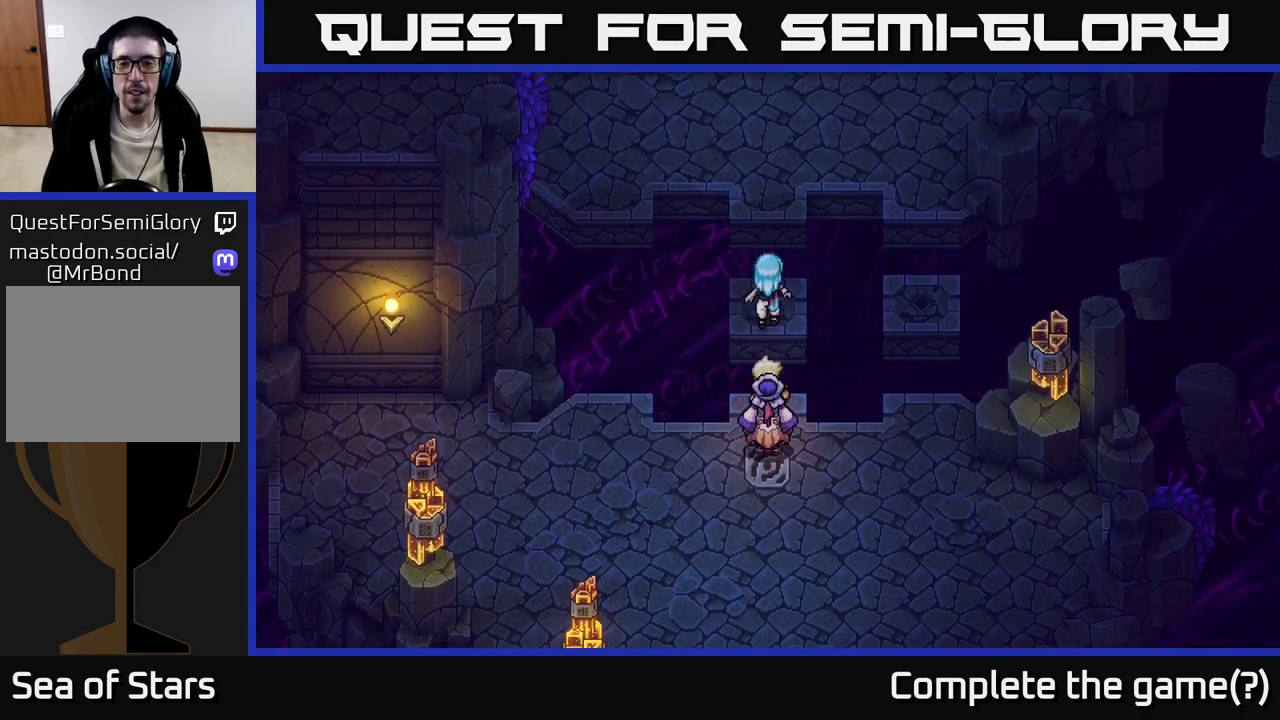
Gameplay with a controller (Xbox layout); each line is a JSON object with the inputs held at the frame after it. "events" lists button and stick changes between this image and that frame as [ms after this image, input, new state], when the widget could be followed in between.
{"buttons": [], "left_stick": "up", "right_stick": "center", "events": [[250, "A", "down"], [417, "A", "up"]]}
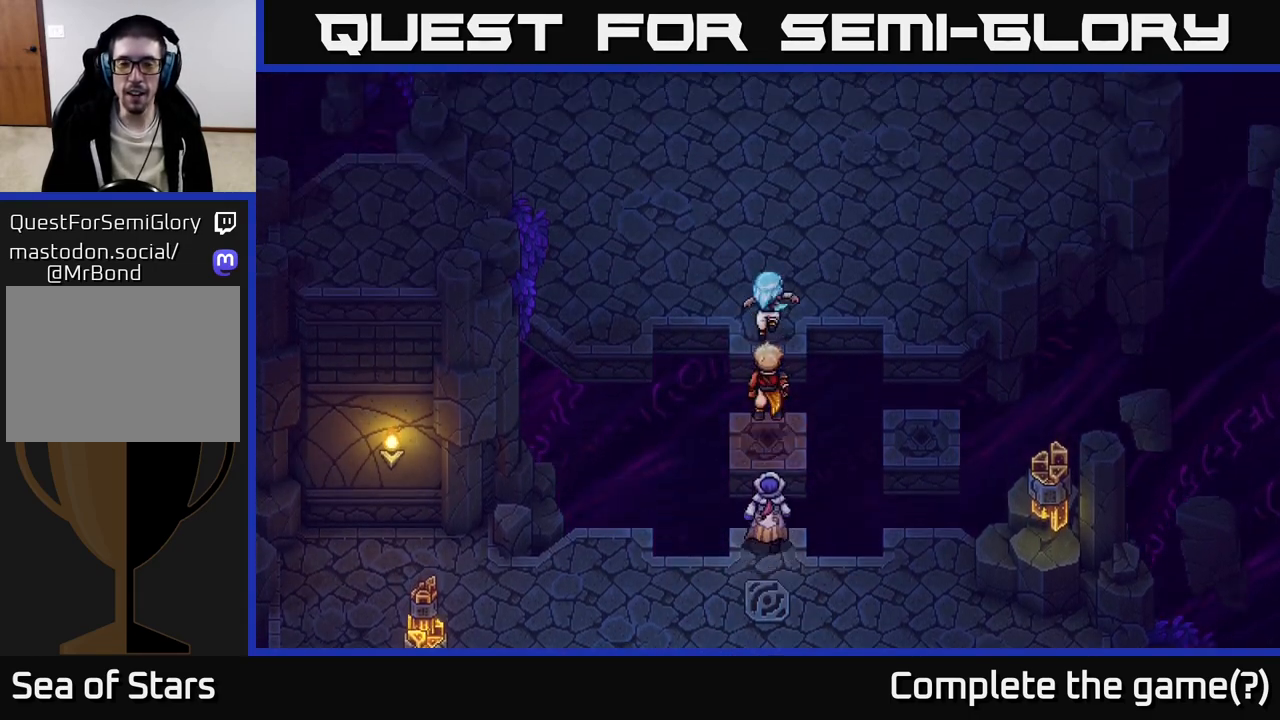
{"buttons": [], "left_stick": "up-left", "right_stick": "center", "events": [[283, "left_stick", "up-left"]]}
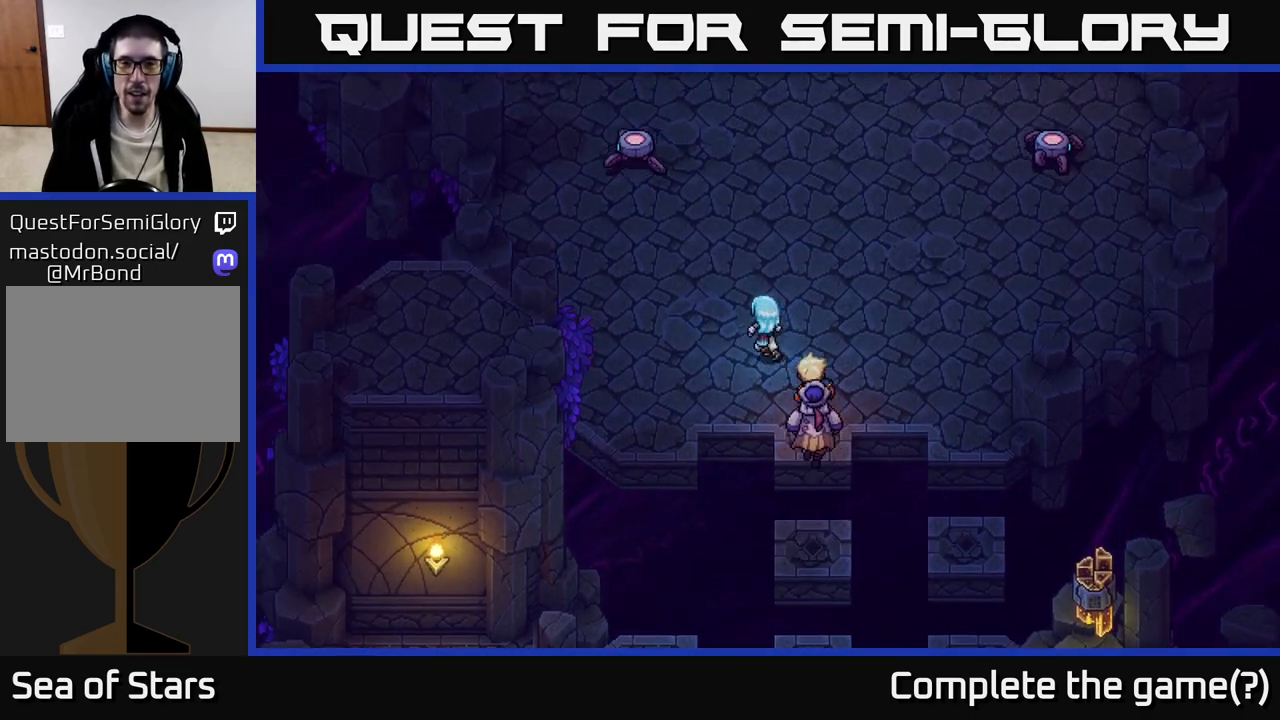
{"buttons": [], "left_stick": "up", "right_stick": "center", "events": [[117, "left_stick", "up-right"], [317, "left_stick", "up"]]}
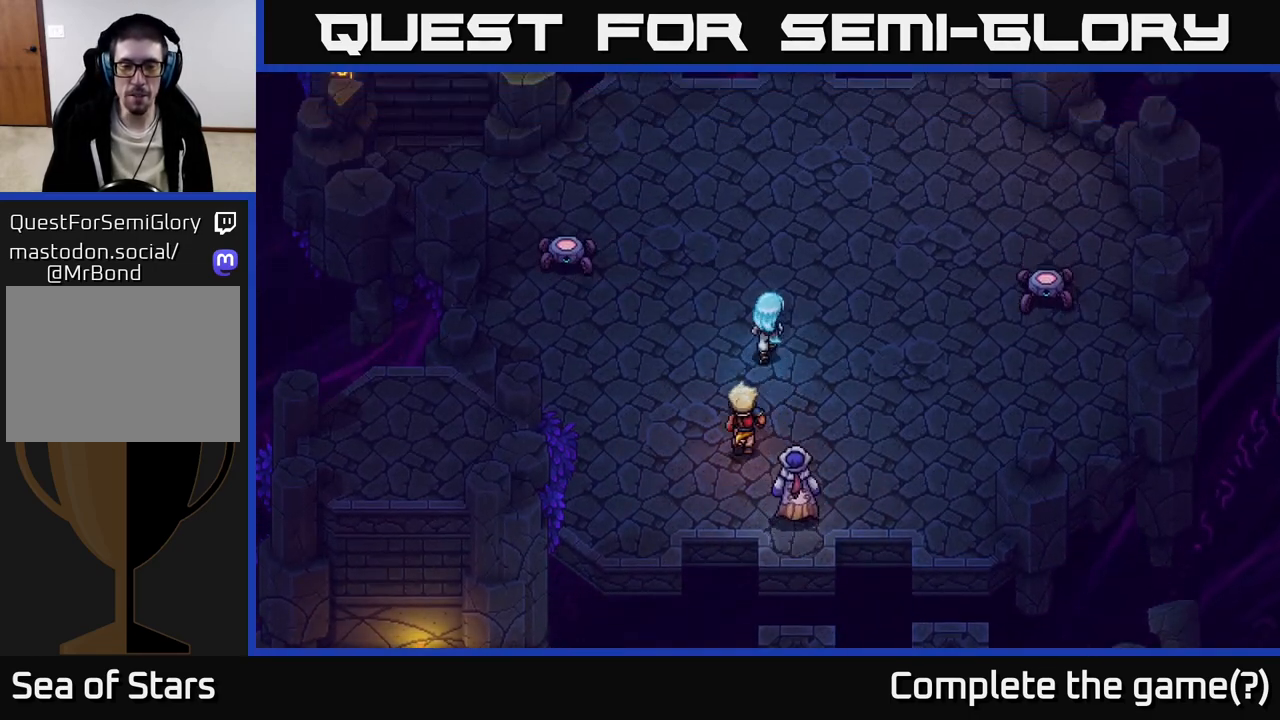
{"buttons": [], "left_stick": "up-left", "right_stick": "center", "events": [[417, "left_stick", "up-left"]]}
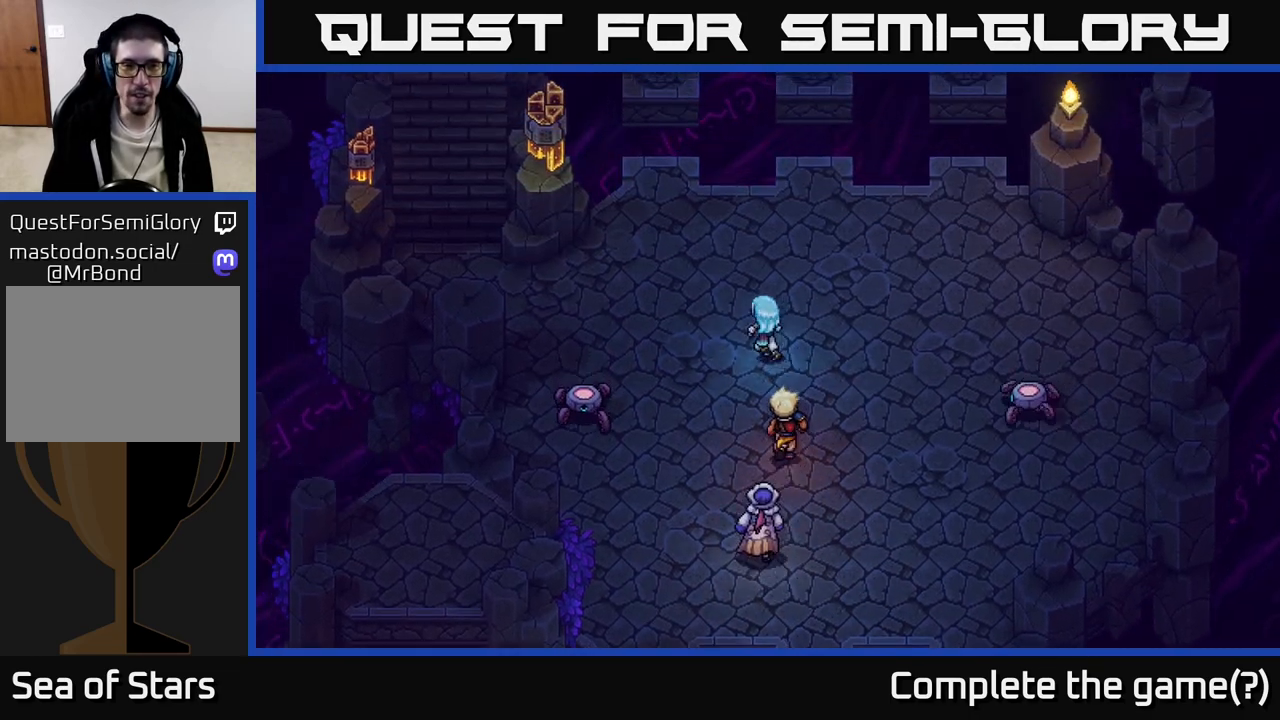
{"buttons": [], "left_stick": "left", "right_stick": "center", "events": [[500, "left_stick", "left"]]}
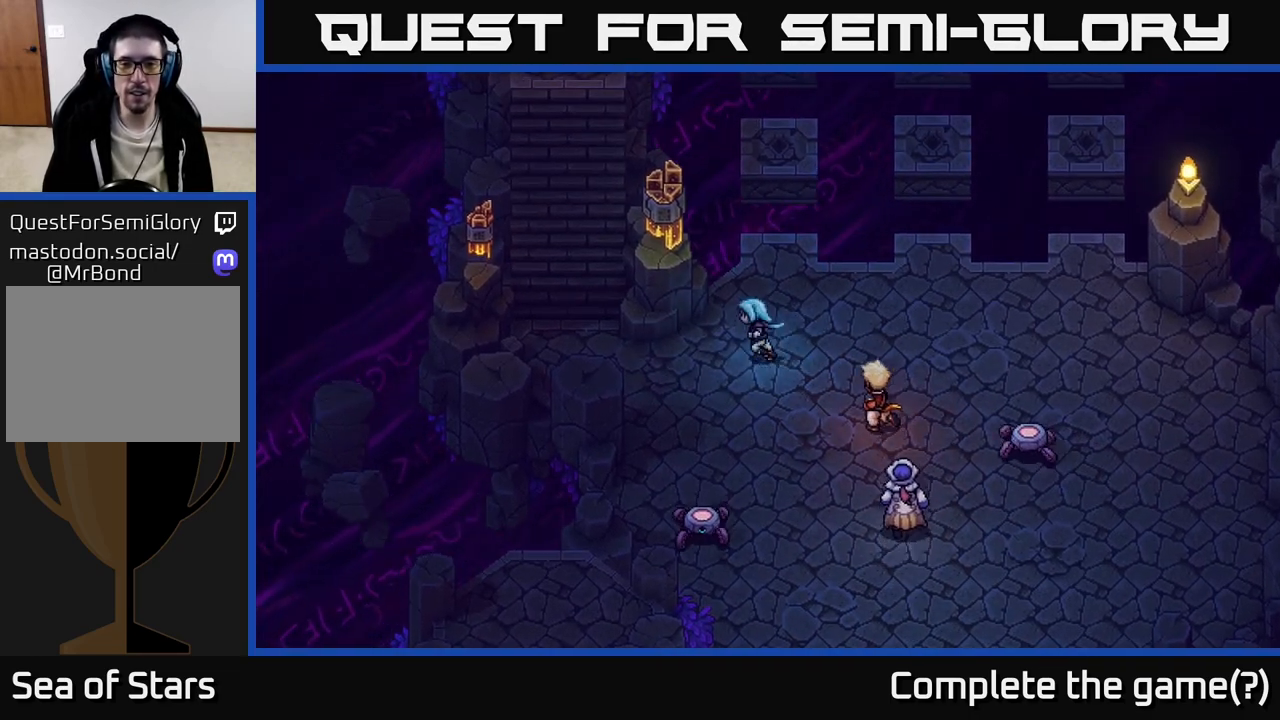
{"buttons": [], "left_stick": "up-left", "right_stick": "center", "events": [[483, "left_stick", "up-left"]]}
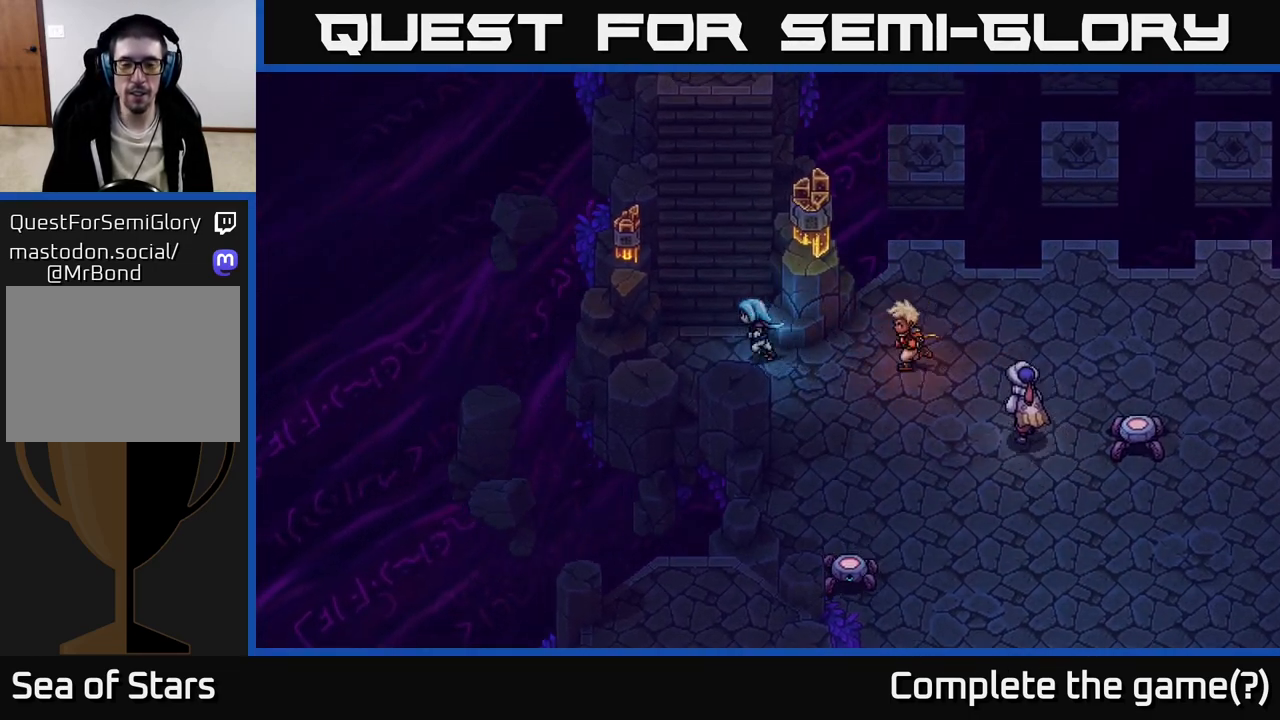
{"buttons": [], "left_stick": "up", "right_stick": "center", "events": [[200, "left_stick", "up"]]}
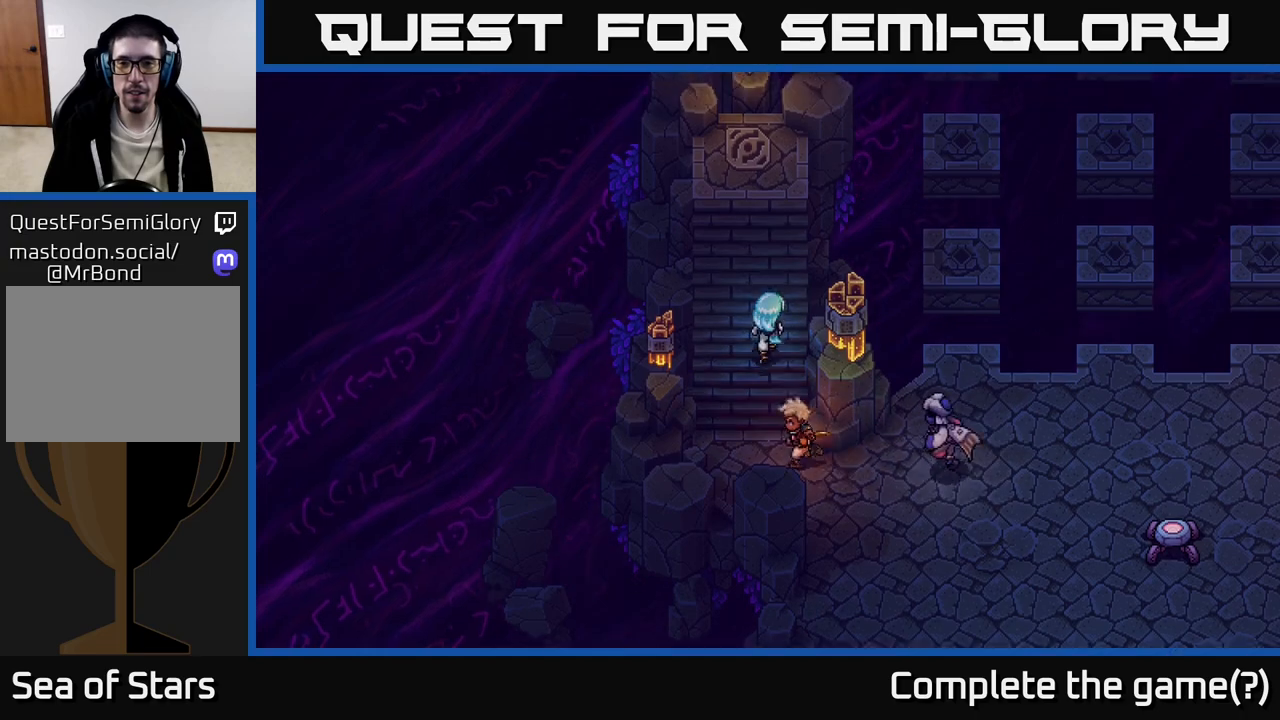
{"buttons": [], "left_stick": "up", "right_stick": "center", "events": [[300, "left_stick", "up-left"], [467, "left_stick", "up"]]}
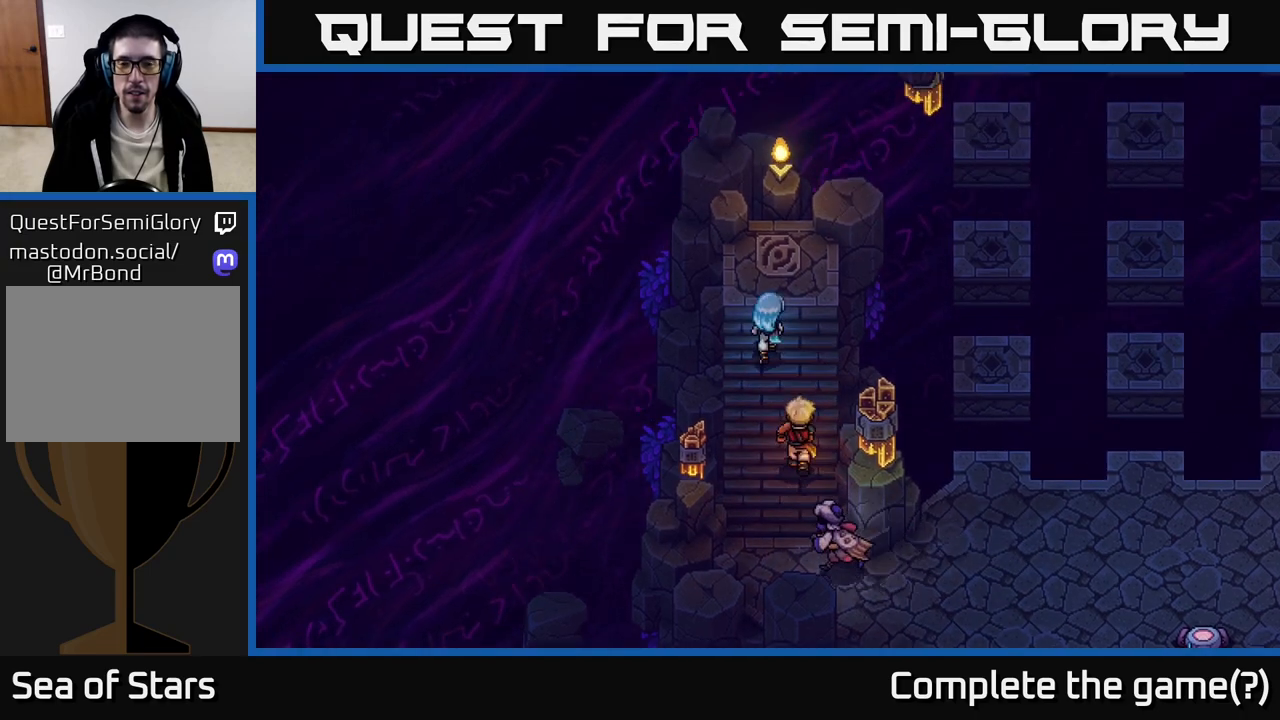
{"buttons": [], "left_stick": "center", "right_stick": "center", "events": [[500, "left_stick", "center"]]}
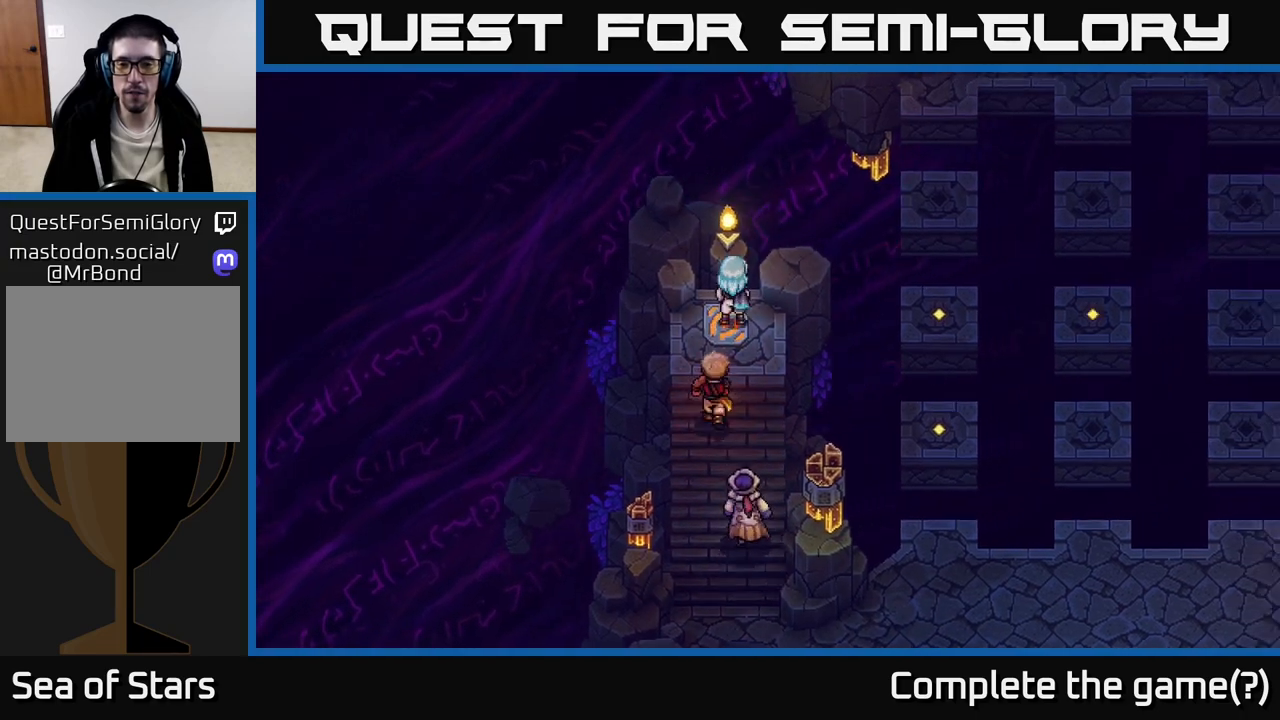
{"buttons": [], "left_stick": "center", "right_stick": "center", "events": []}
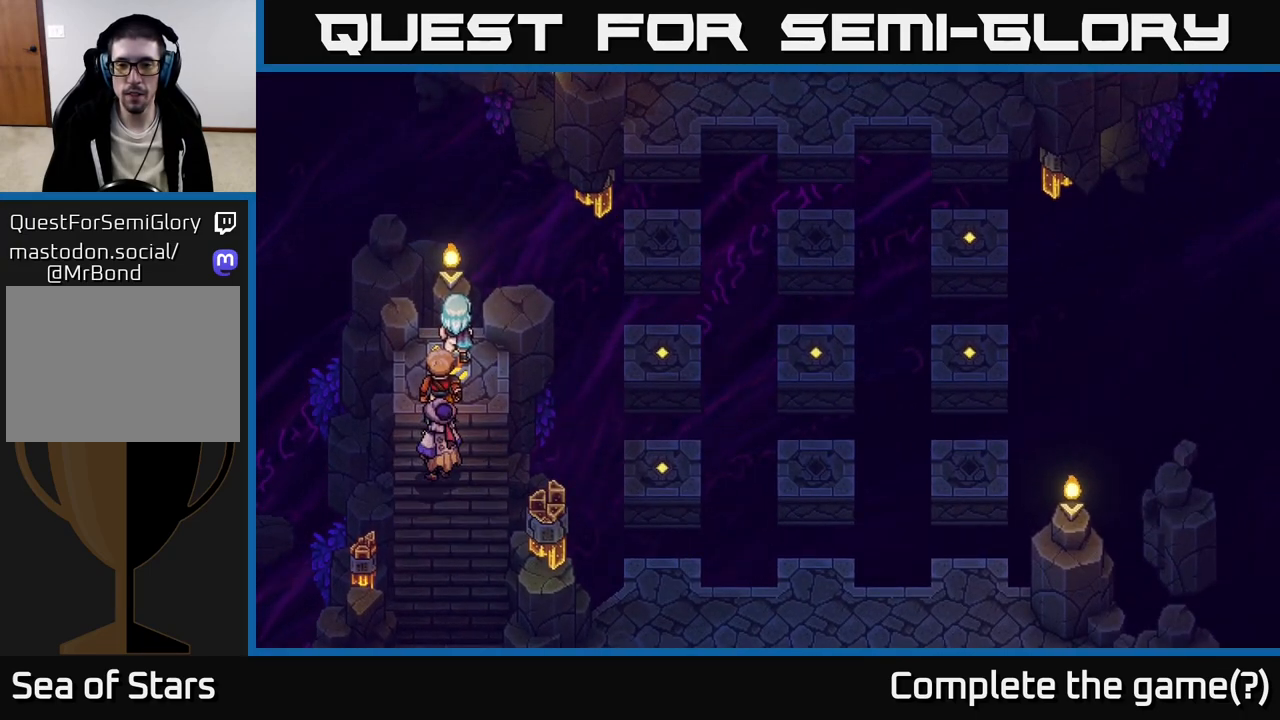
{"buttons": ["A"], "left_stick": "right", "right_stick": "center", "events": [[83, "left_stick", "down-right"], [200, "A", "down"], [233, "left_stick", "right"], [350, "A", "up"], [450, "A", "down"]]}
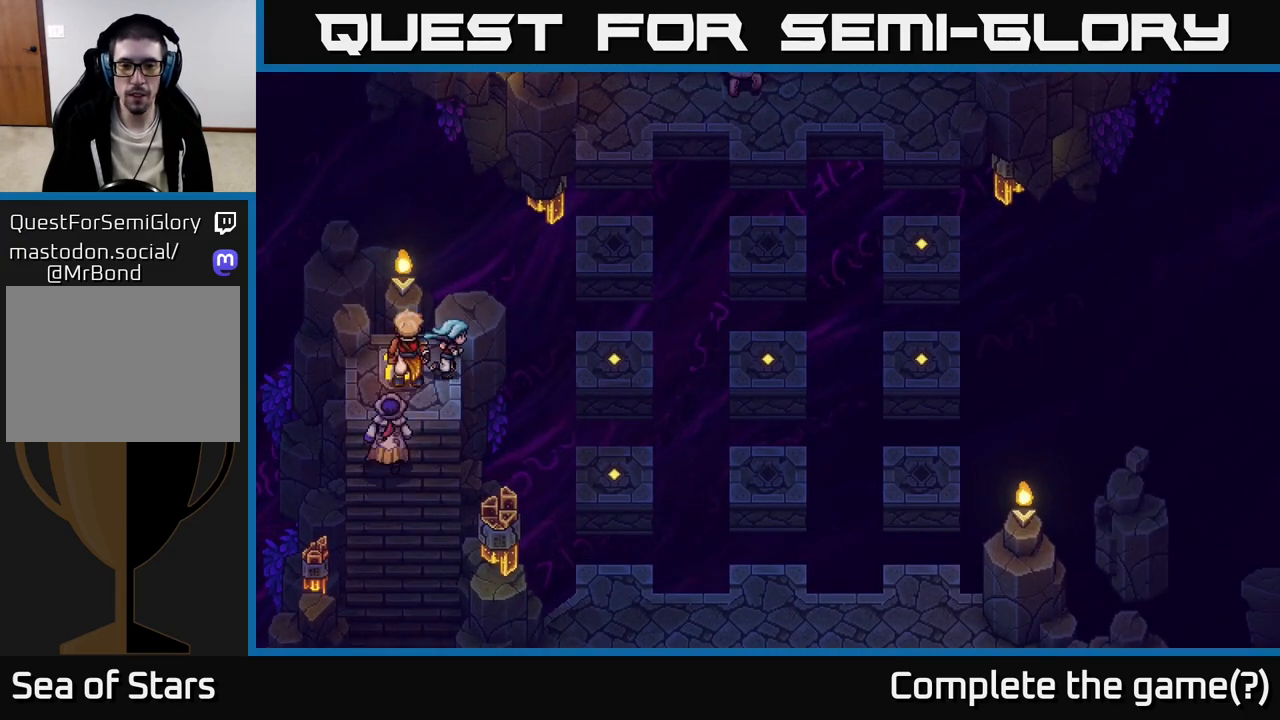
{"buttons": [], "left_stick": "down", "right_stick": "center", "events": [[83, "A", "up"], [83, "left_stick", "down-right"], [367, "left_stick", "down"]]}
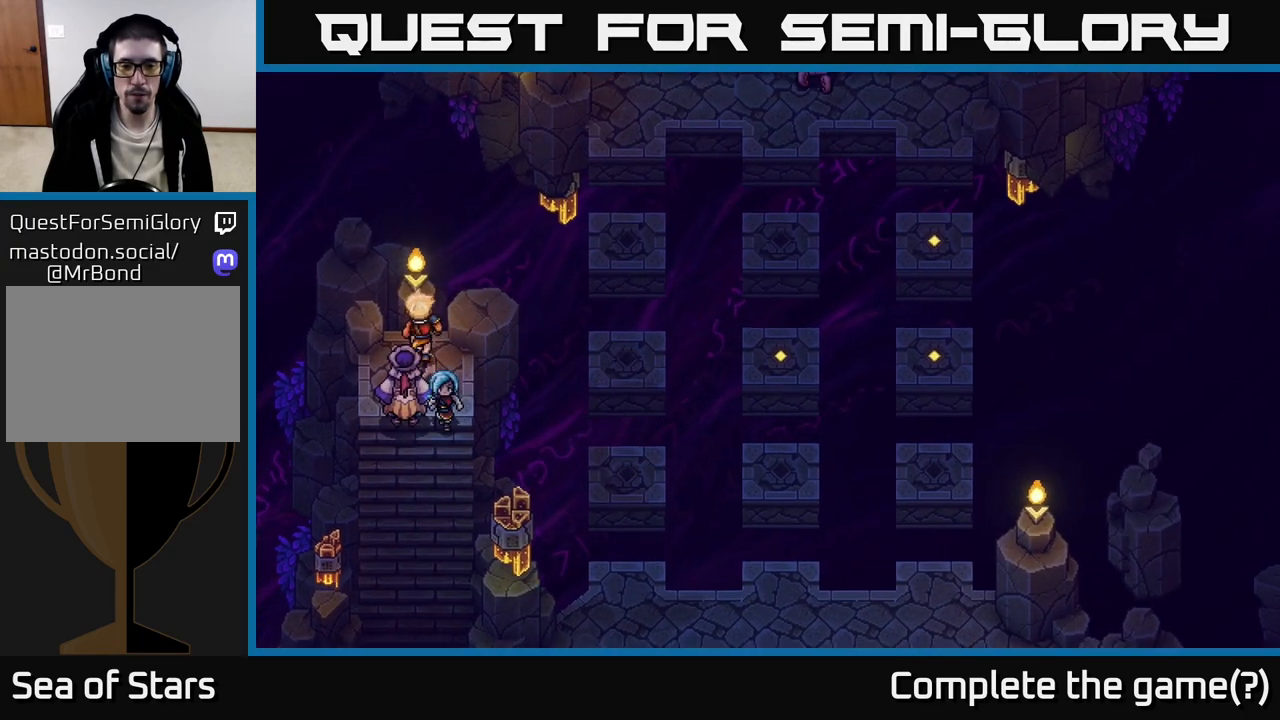
{"buttons": [], "left_stick": "down", "right_stick": "center", "events": []}
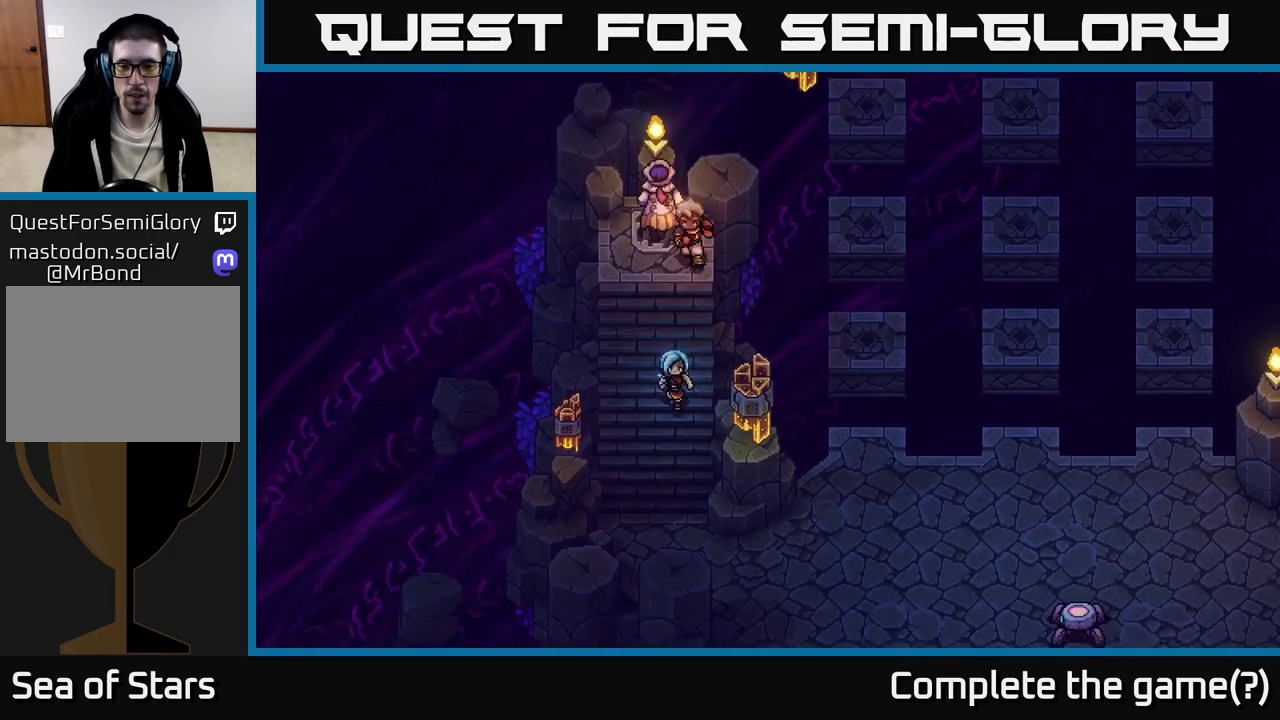
{"buttons": [], "left_stick": "down-right", "right_stick": "center", "events": [[350, "left_stick", "down-right"]]}
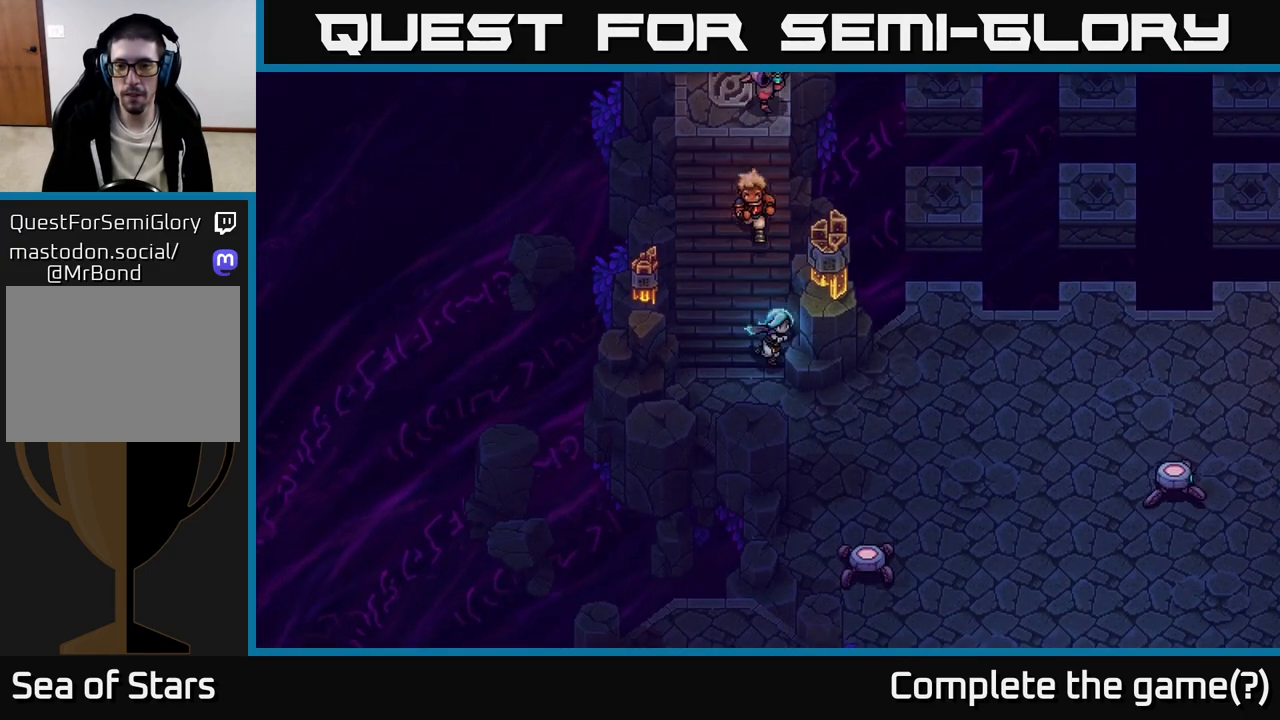
{"buttons": [], "left_stick": "down", "right_stick": "center", "events": [[333, "left_stick", "down"]]}
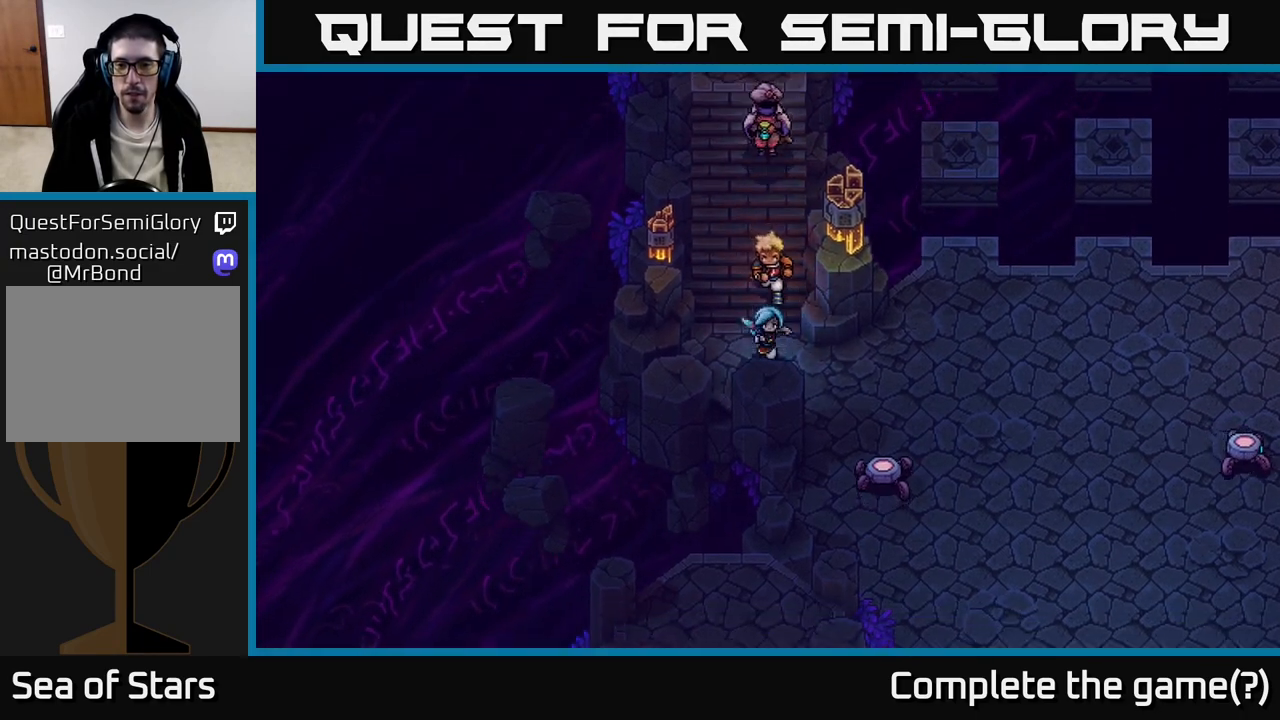
{"buttons": [], "left_stick": "up-right", "right_stick": "center", "events": [[33, "left_stick", "down-right"], [133, "left_stick", "right"], [450, "left_stick", "up-right"]]}
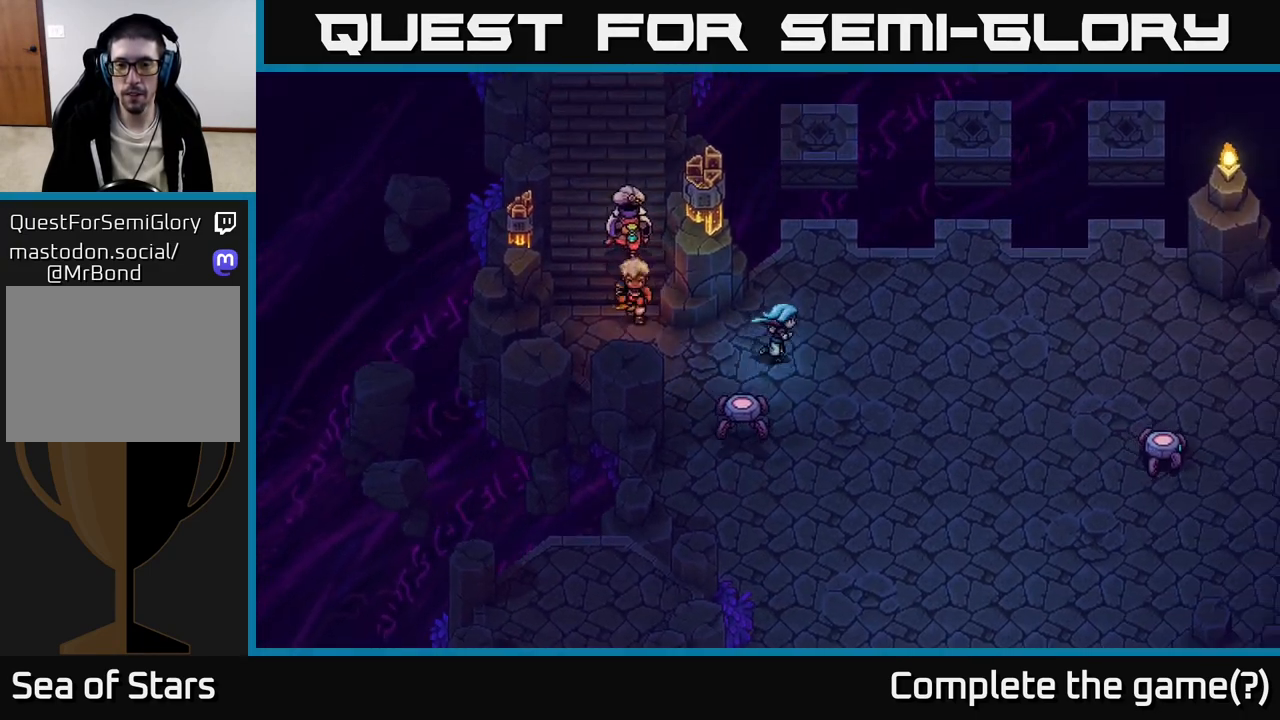
{"buttons": [], "left_stick": "up", "right_stick": "center", "events": [[250, "left_stick", "up"]]}
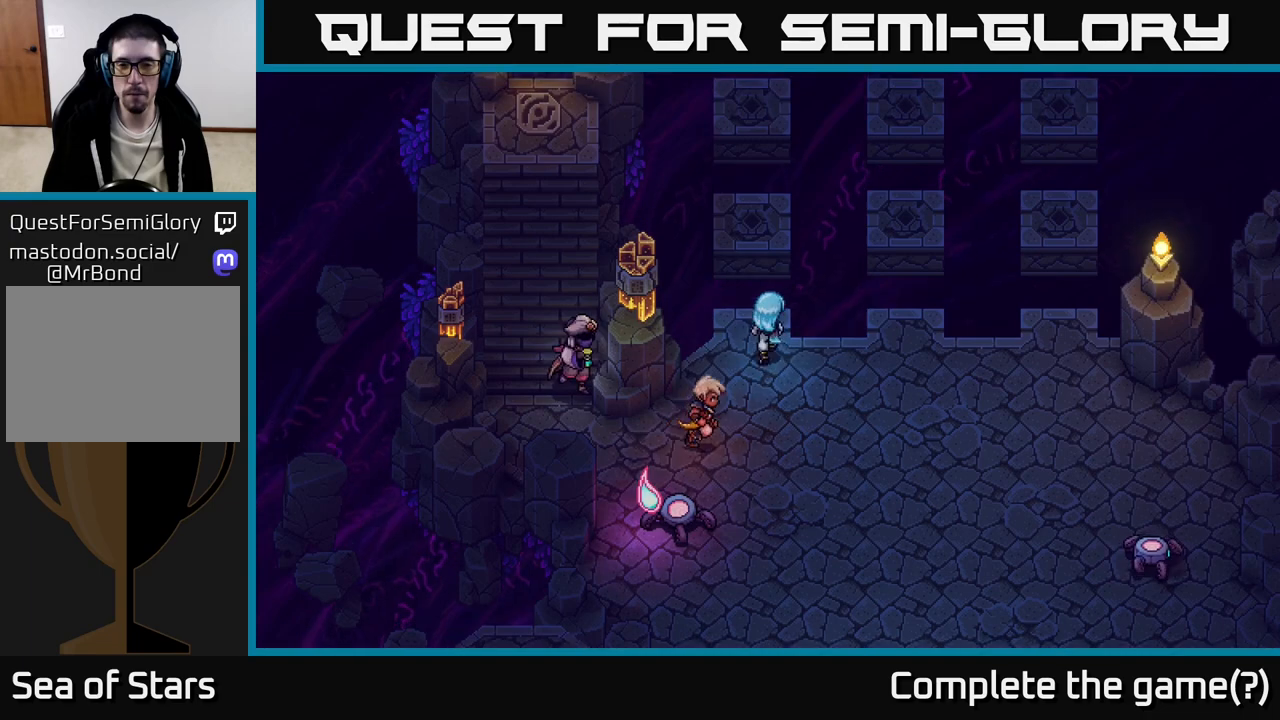
{"buttons": [], "left_stick": "right", "right_stick": "center", "events": [[117, "A", "down"], [233, "A", "up"], [500, "left_stick", "right"]]}
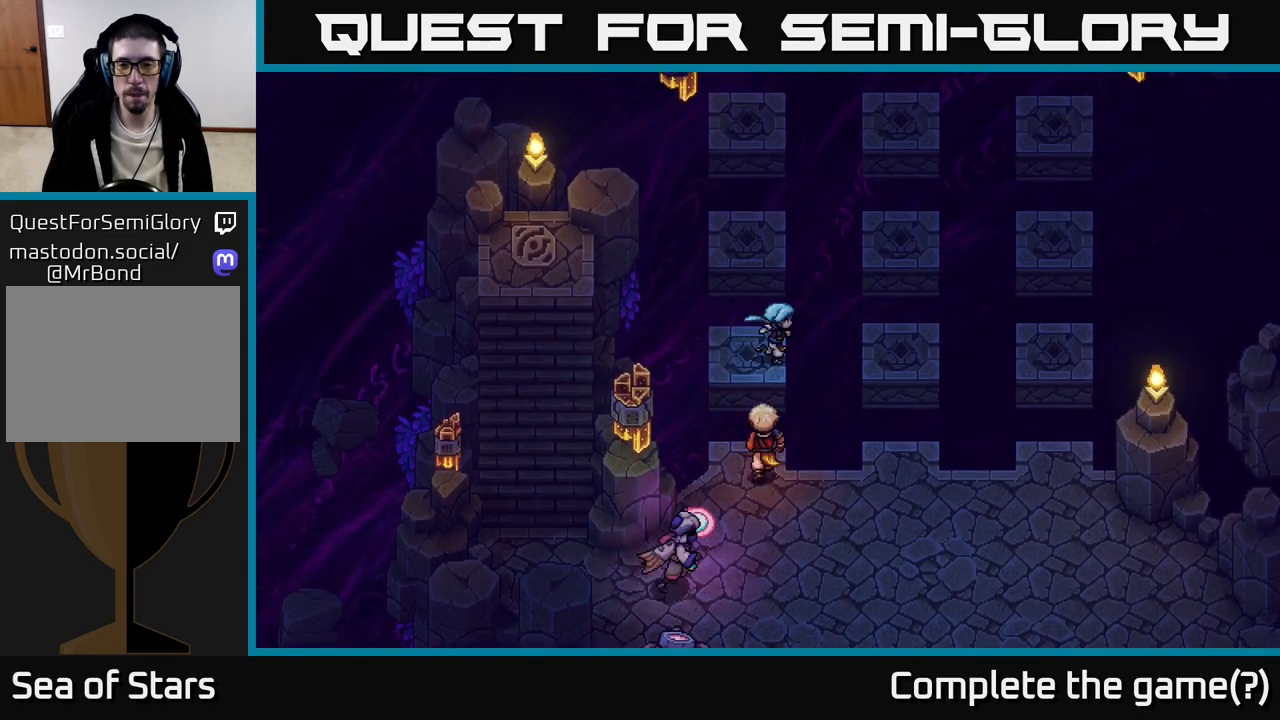
{"buttons": ["A"], "left_stick": "up", "right_stick": "center", "events": [[50, "A", "down"], [200, "A", "up"], [467, "A", "down"], [467, "left_stick", "up"]]}
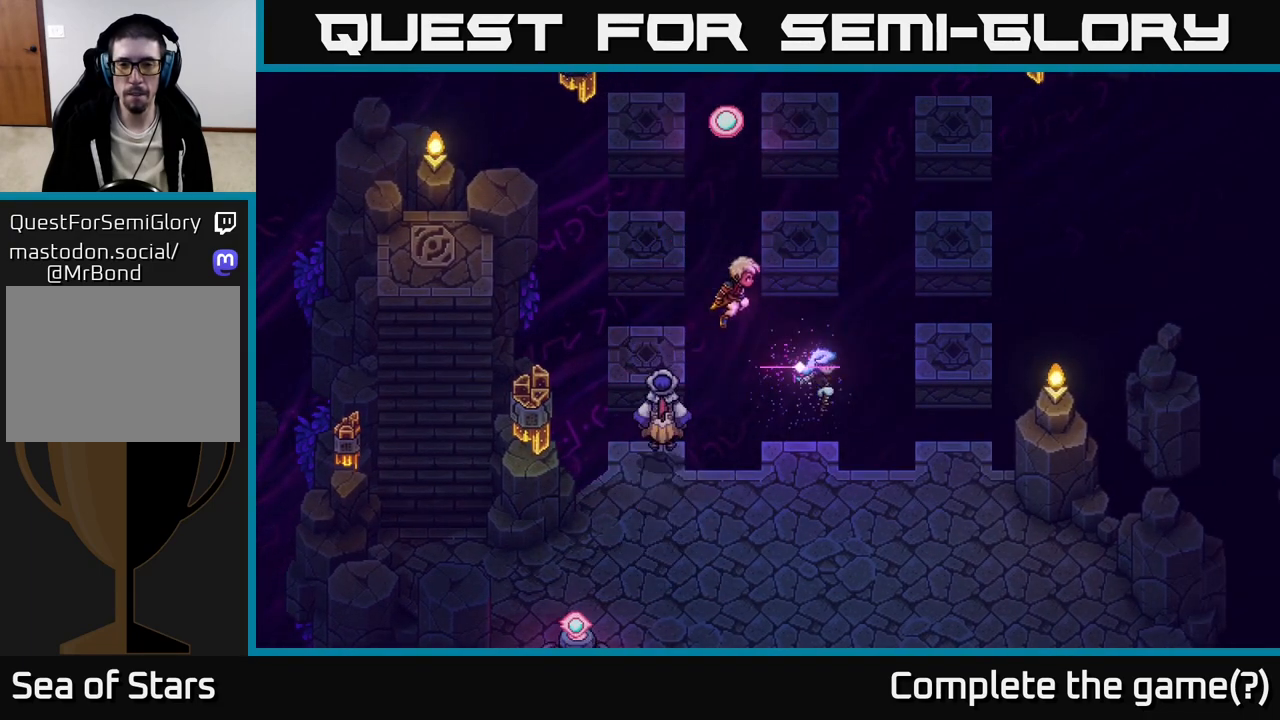
{"buttons": [], "left_stick": "center", "right_stick": "center", "events": [[150, "A", "up"], [350, "left_stick", "center"]]}
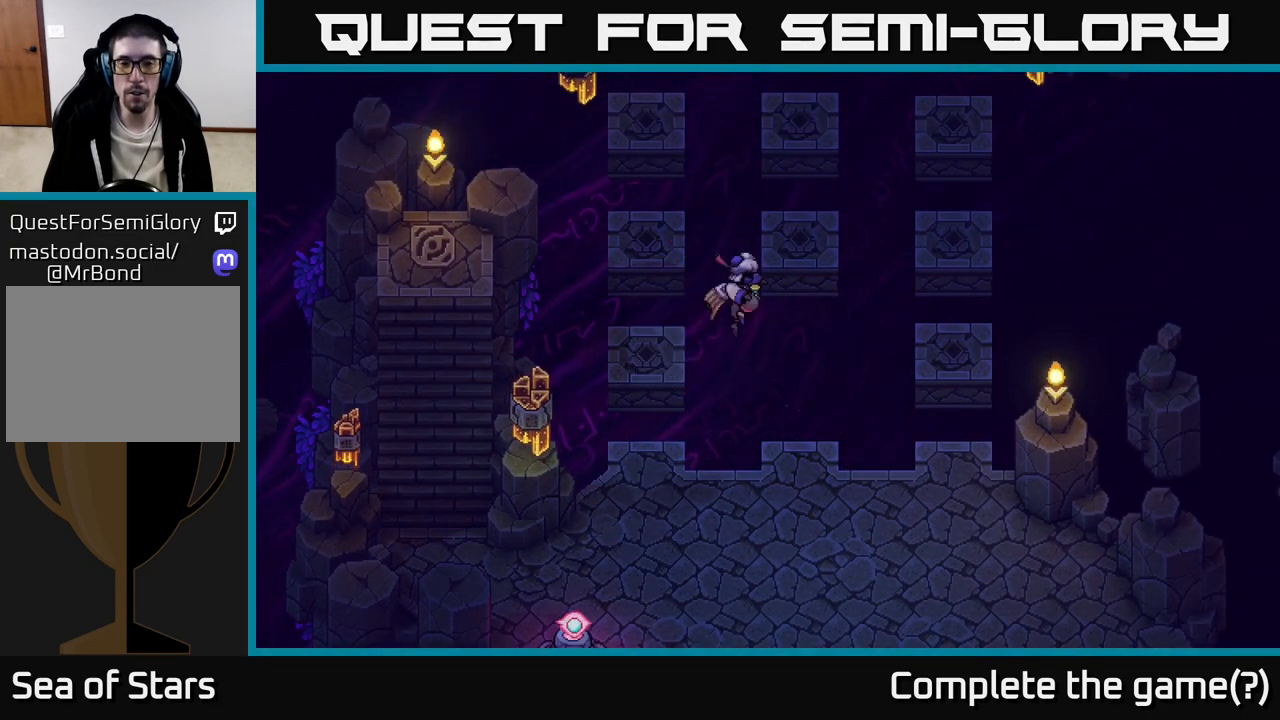
{"buttons": [], "left_stick": "center", "right_stick": "center", "events": [[250, "left_stick", "up"], [467, "left_stick", "center"]]}
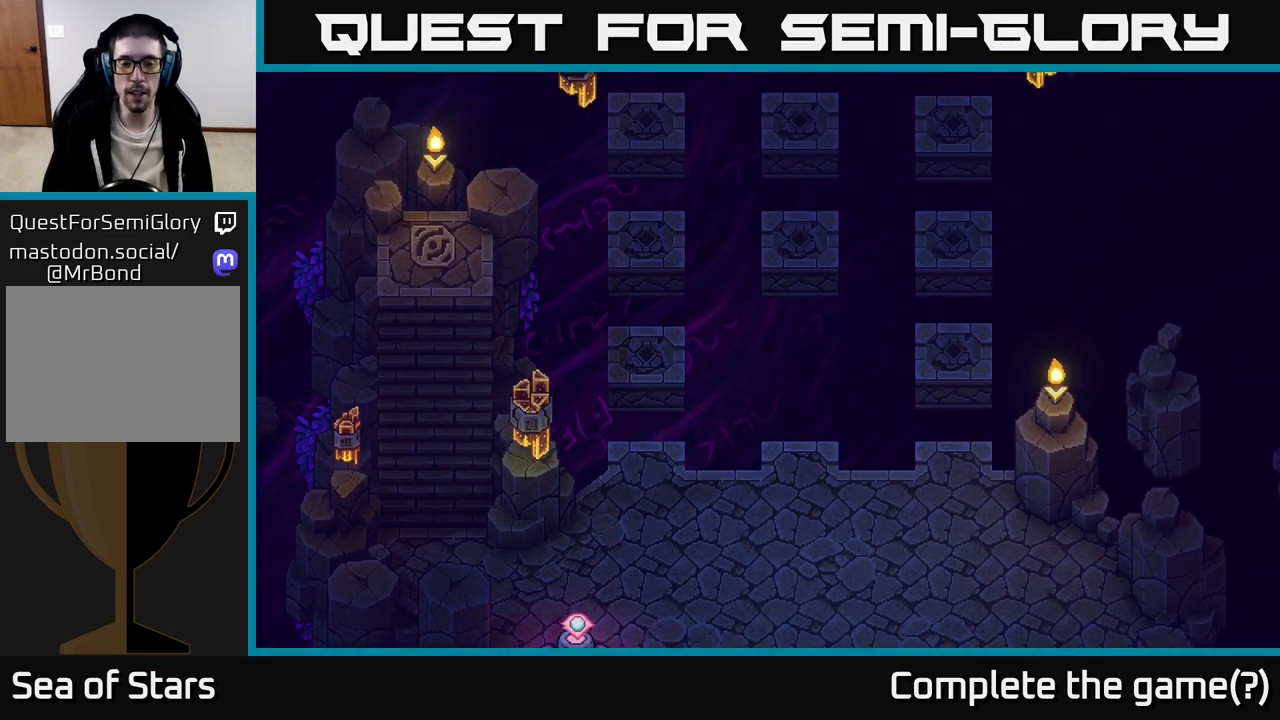
{"buttons": [], "left_stick": "center", "right_stick": "center", "events": []}
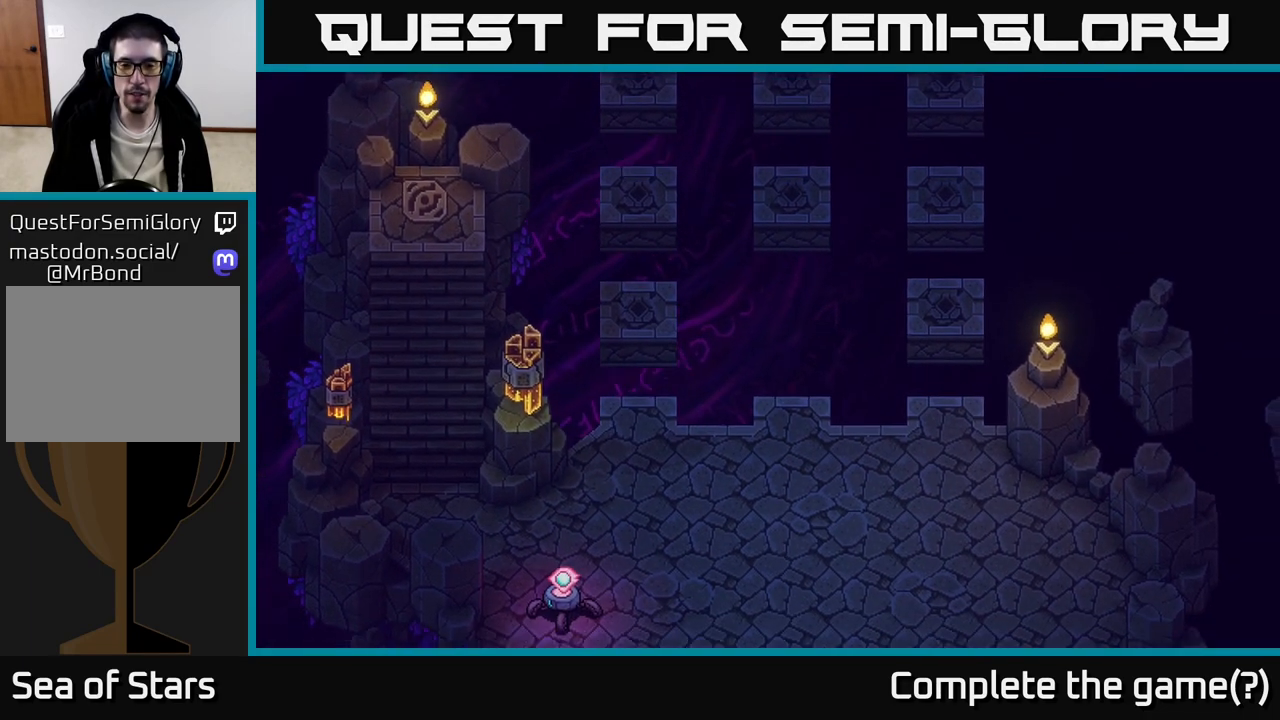
{"buttons": [], "left_stick": "down-left", "right_stick": "center", "events": [[500, "left_stick", "down-left"]]}
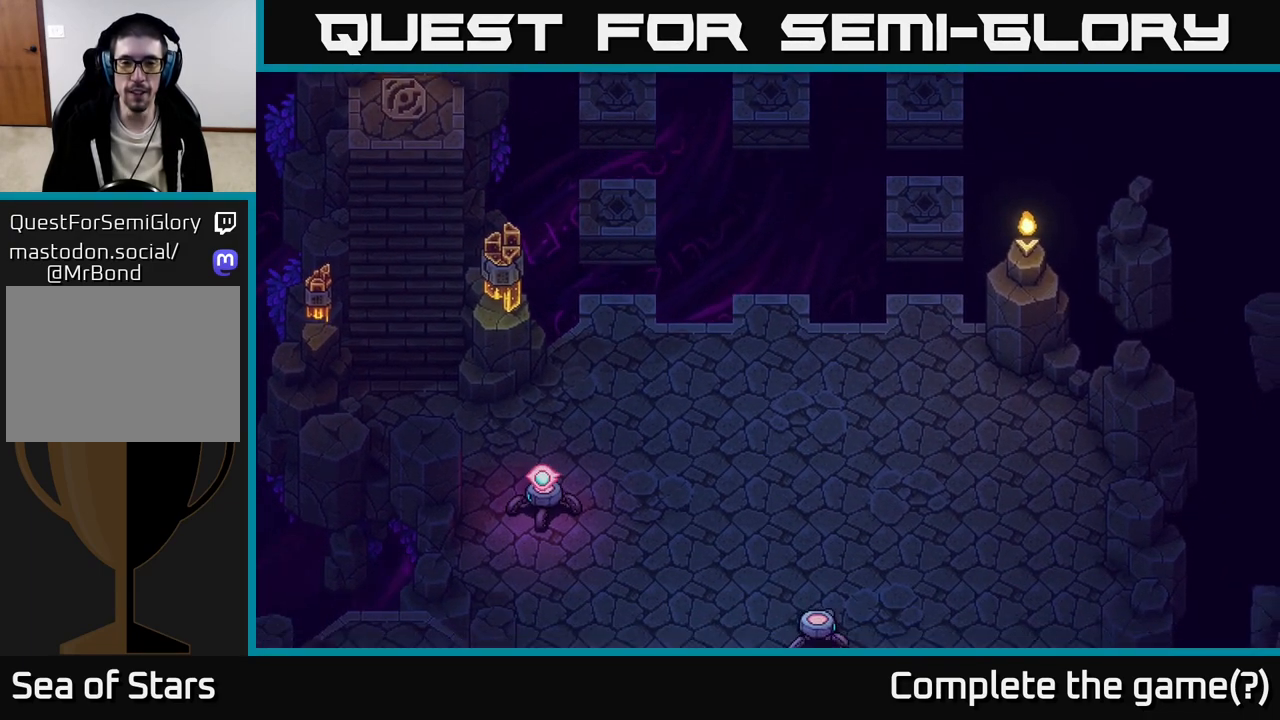
{"buttons": [], "left_stick": "left", "right_stick": "center", "events": [[133, "left_stick", "left"]]}
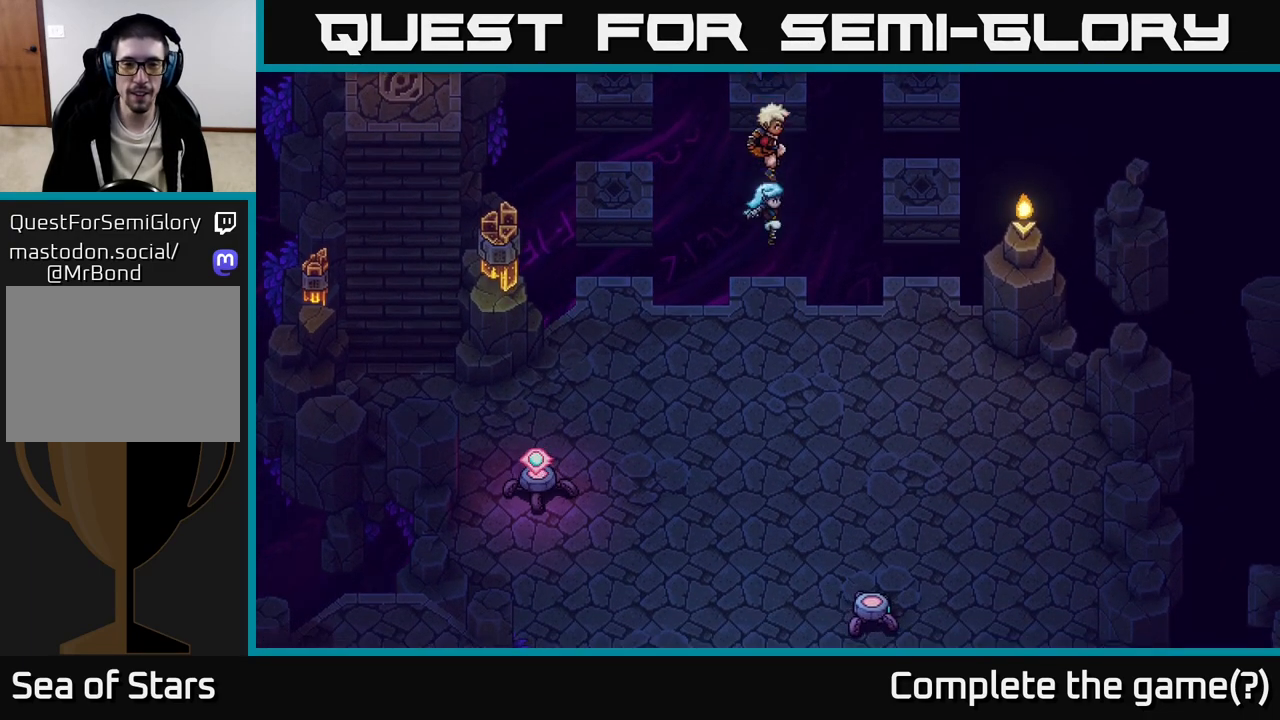
{"buttons": [], "left_stick": "up-left", "right_stick": "center", "events": [[500, "left_stick", "up-left"]]}
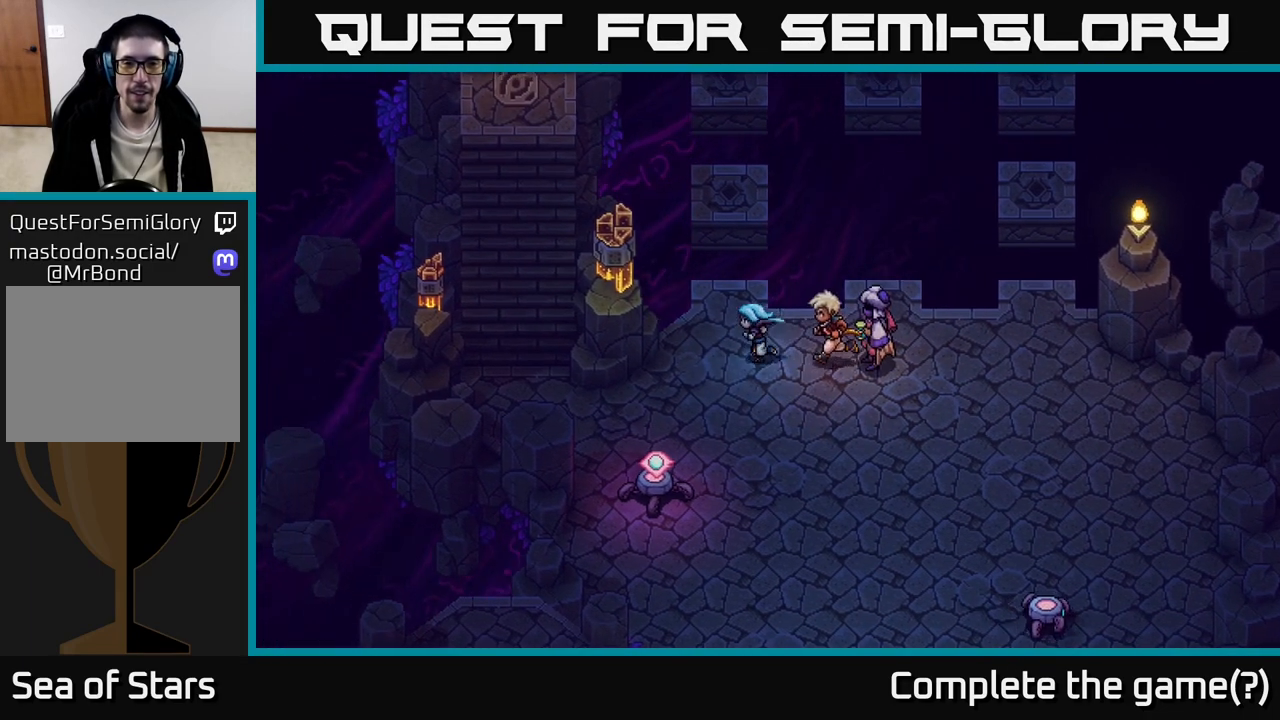
{"buttons": [], "left_stick": "up", "right_stick": "center", "events": [[200, "left_stick", "up"], [283, "A", "down"], [483, "A", "up"]]}
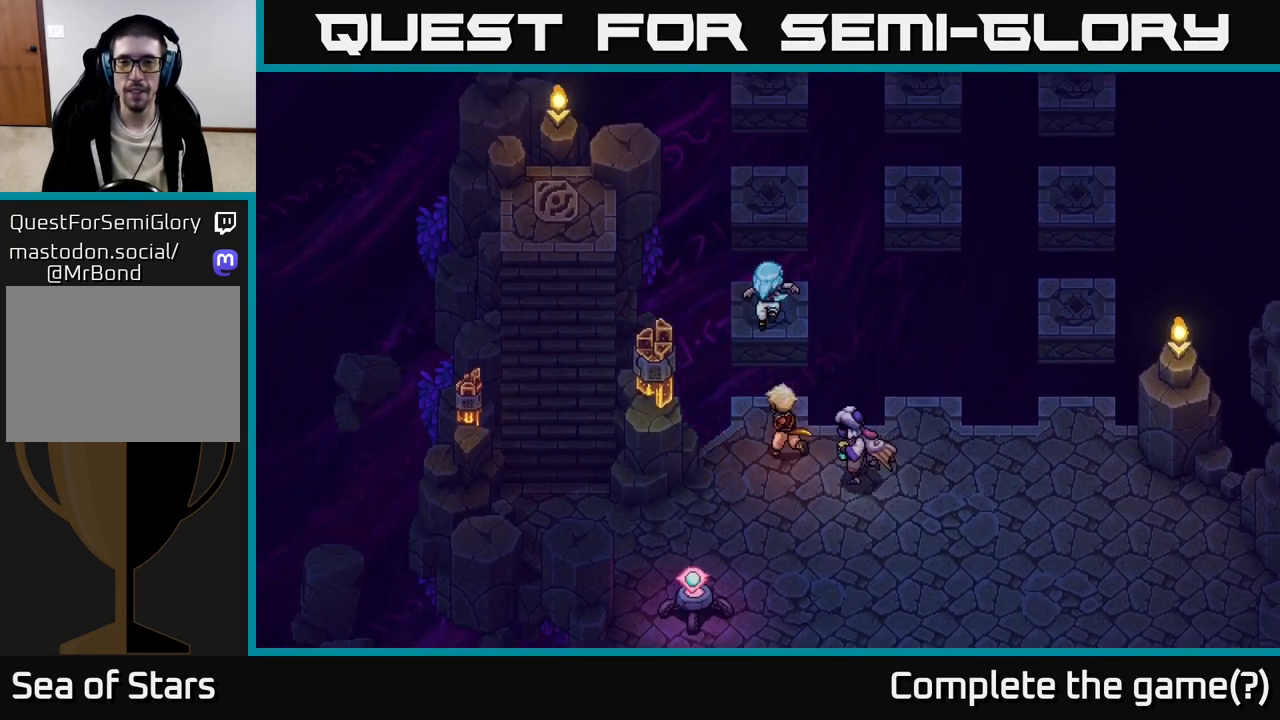
{"buttons": [], "left_stick": "up", "right_stick": "center", "events": [[200, "A", "down"], [400, "A", "up"]]}
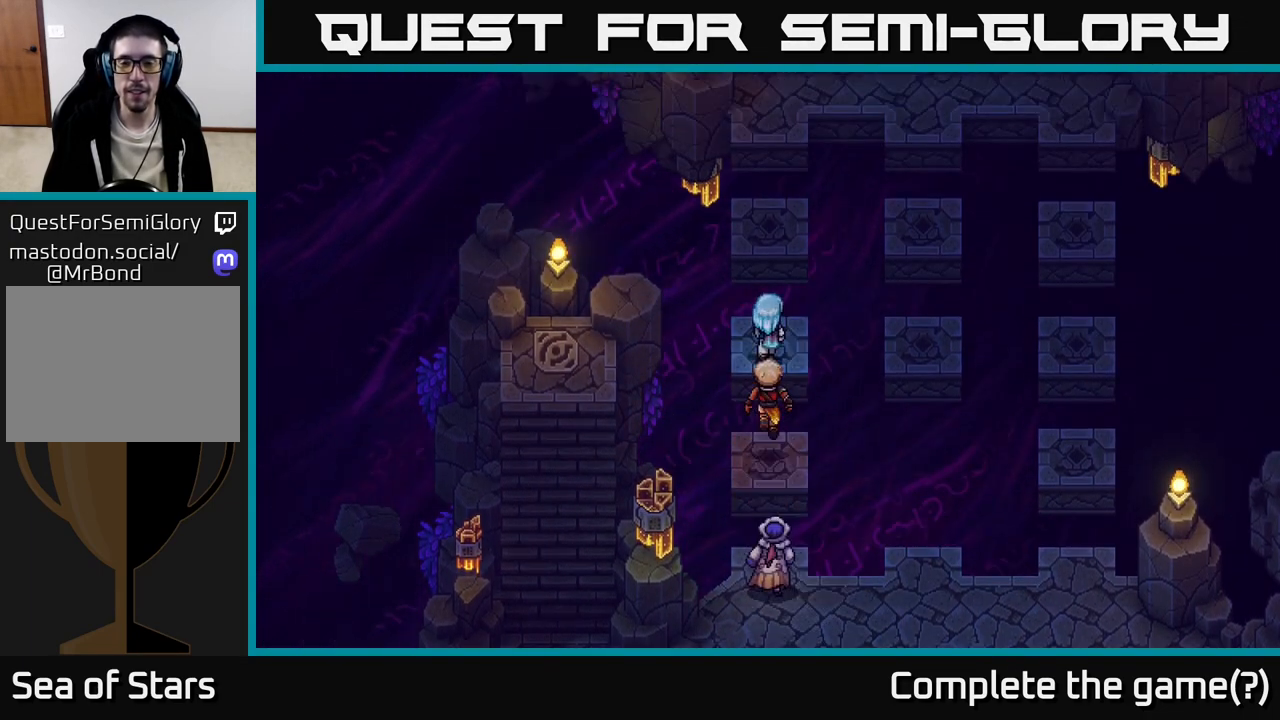
{"buttons": ["A"], "left_stick": "right", "right_stick": "center", "events": [[67, "left_stick", "right"], [83, "A", "down"], [283, "A", "up"], [450, "A", "down"]]}
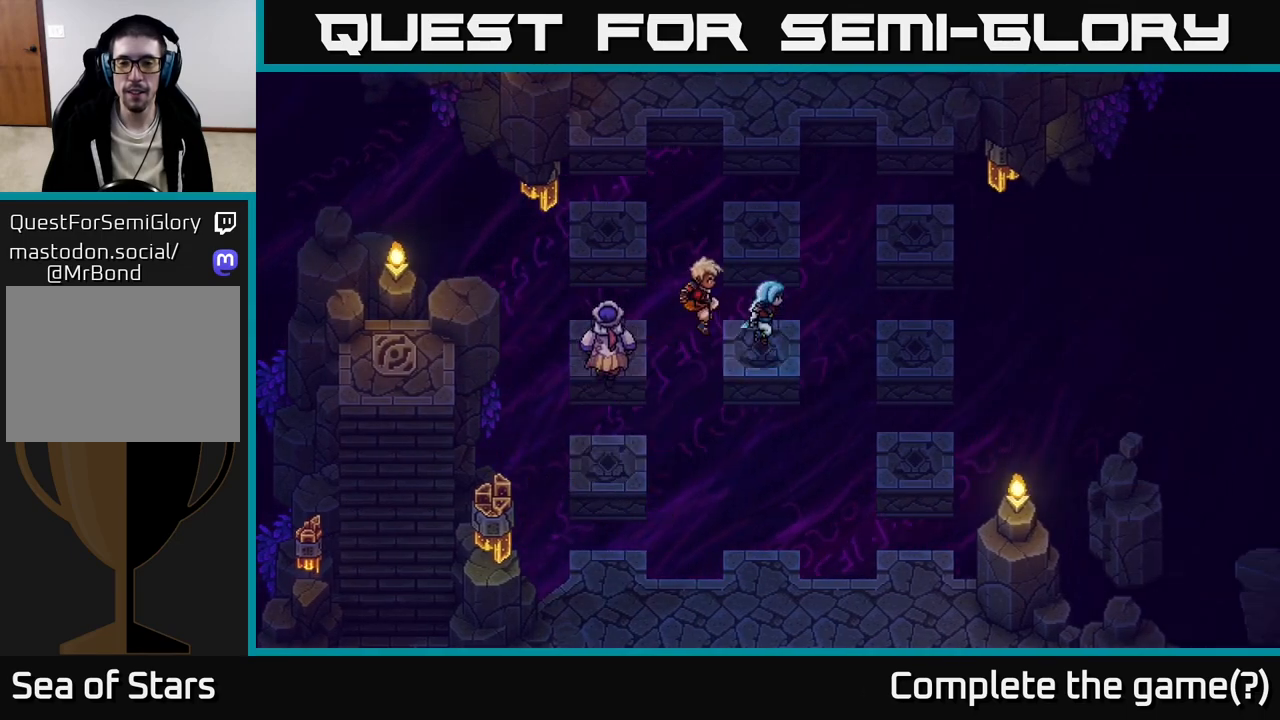
{"buttons": ["A"], "left_stick": "up", "right_stick": "center", "events": [[150, "A", "up"], [350, "A", "down"], [367, "left_stick", "up"]]}
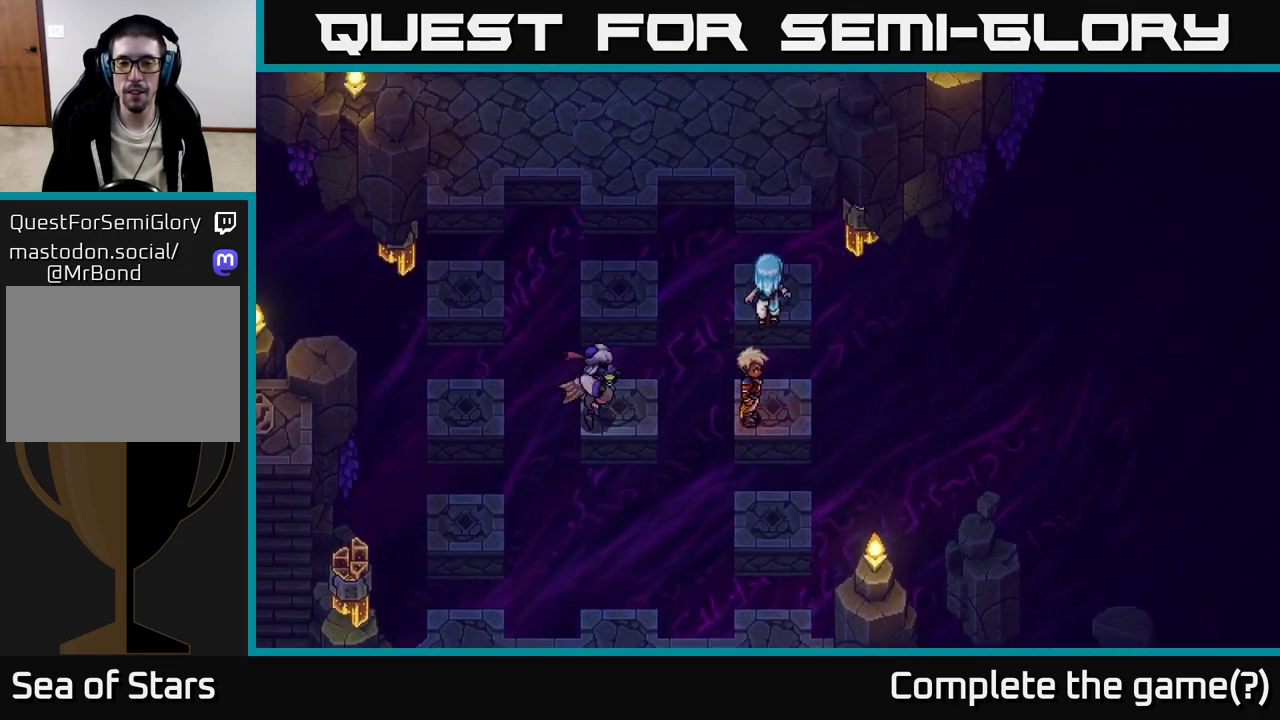
{"buttons": [], "left_stick": "up", "right_stick": "center", "events": [[67, "A", "up"], [233, "A", "down"], [467, "A", "up"]]}